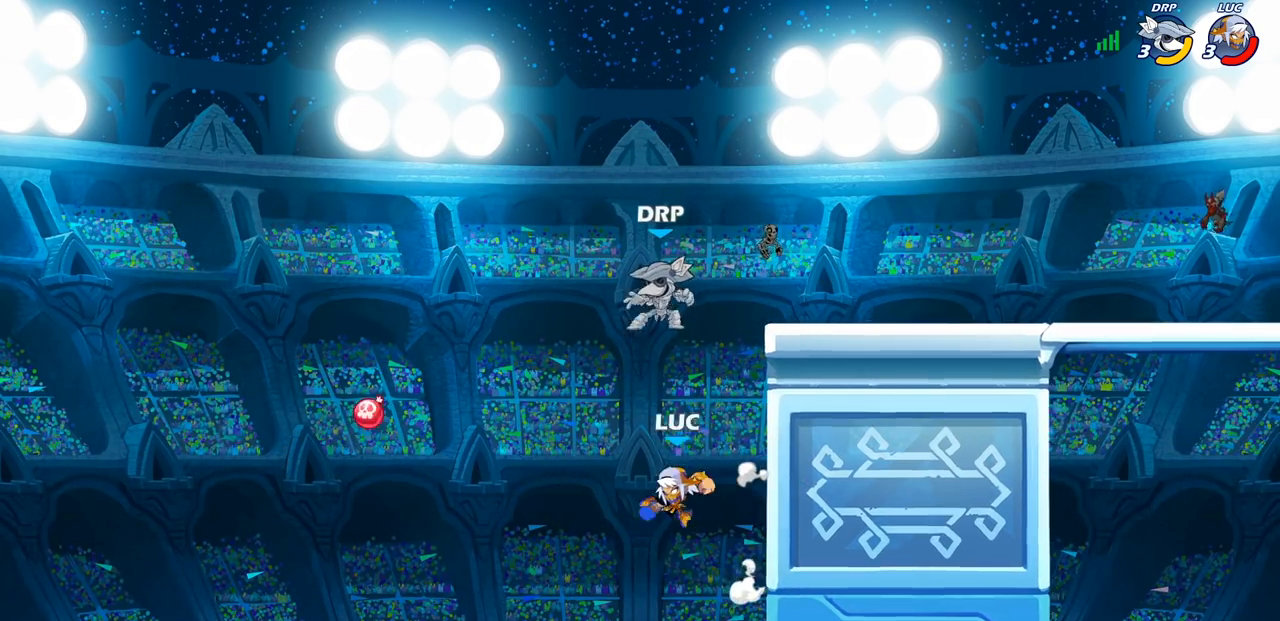
Gameplay with a controller (PlayStation layout); each line is a JSON object with the inputs held at the frame after it. "events" lists button and stick changes between this image and that frame as [ms after this image, input, new state], when the widget could be followed in between.
{"buttons": [], "left_stick": "up-right", "right_stick": "center", "events": [[100, "CIRCLE", "up"]]}
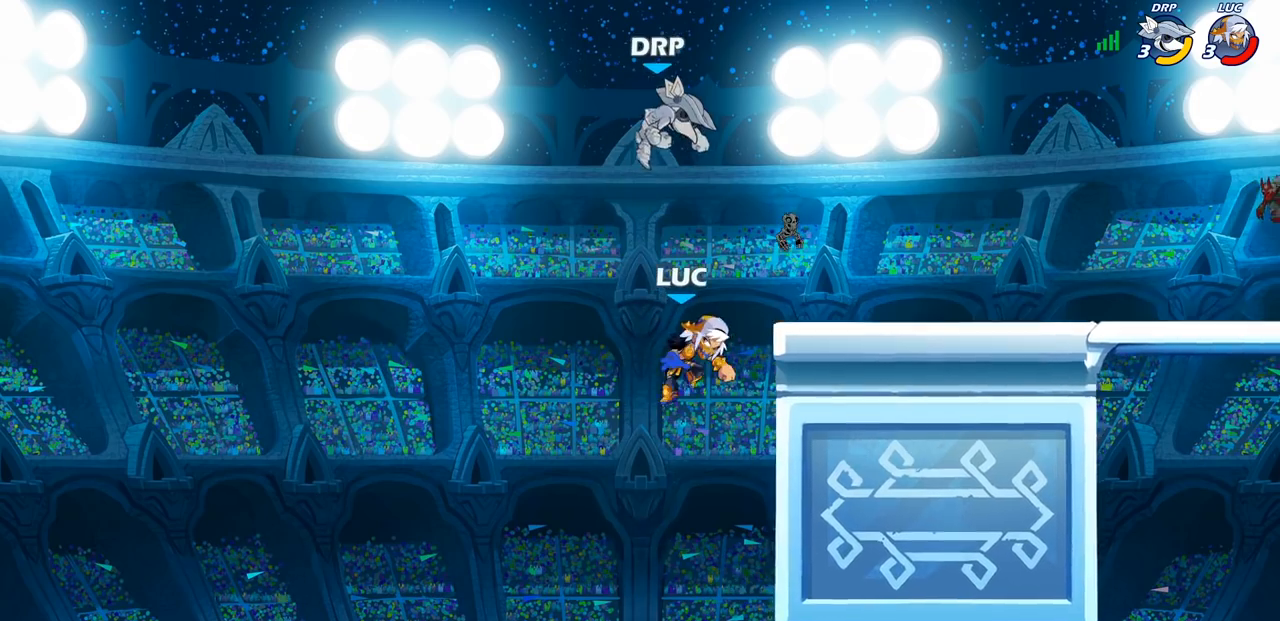
{"buttons": [], "left_stick": "center", "right_stick": "center", "events": [[267, "left_stick", "center"], [333, "SQUARE", "down"], [433, "SQUARE", "up"]]}
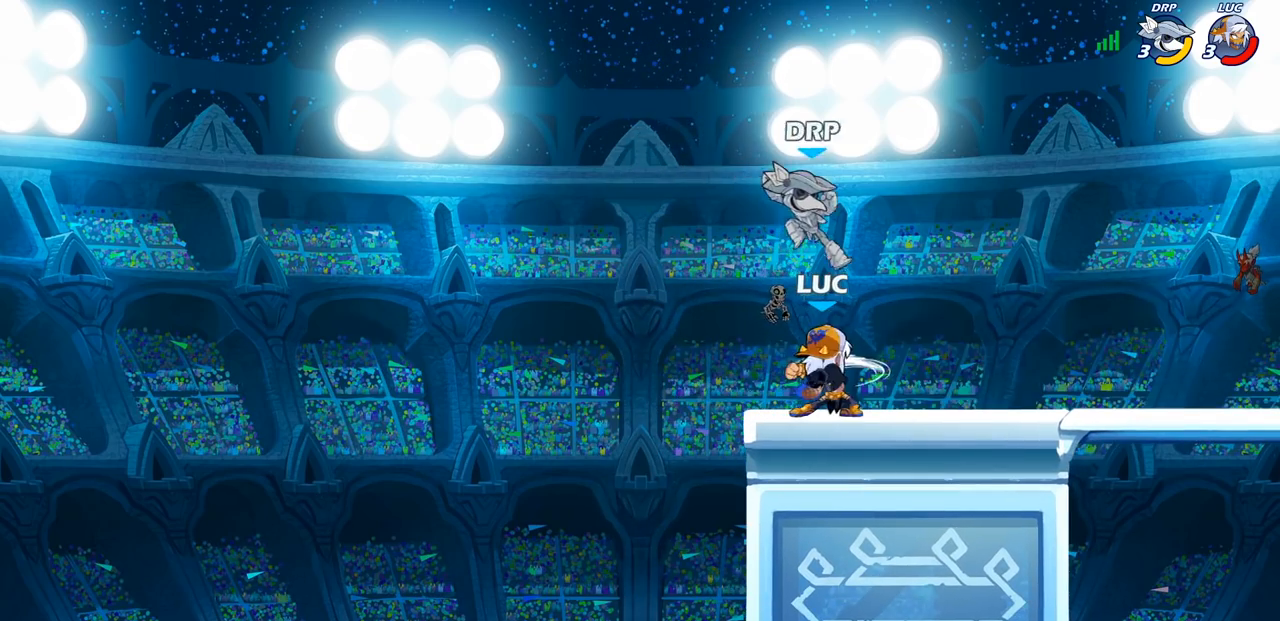
{"buttons": [], "left_stick": "center", "right_stick": "center", "events": [[17, "SQUARE", "down"], [117, "SQUARE", "up"], [217, "SQUARE", "down"], [333, "SQUARE", "up"]]}
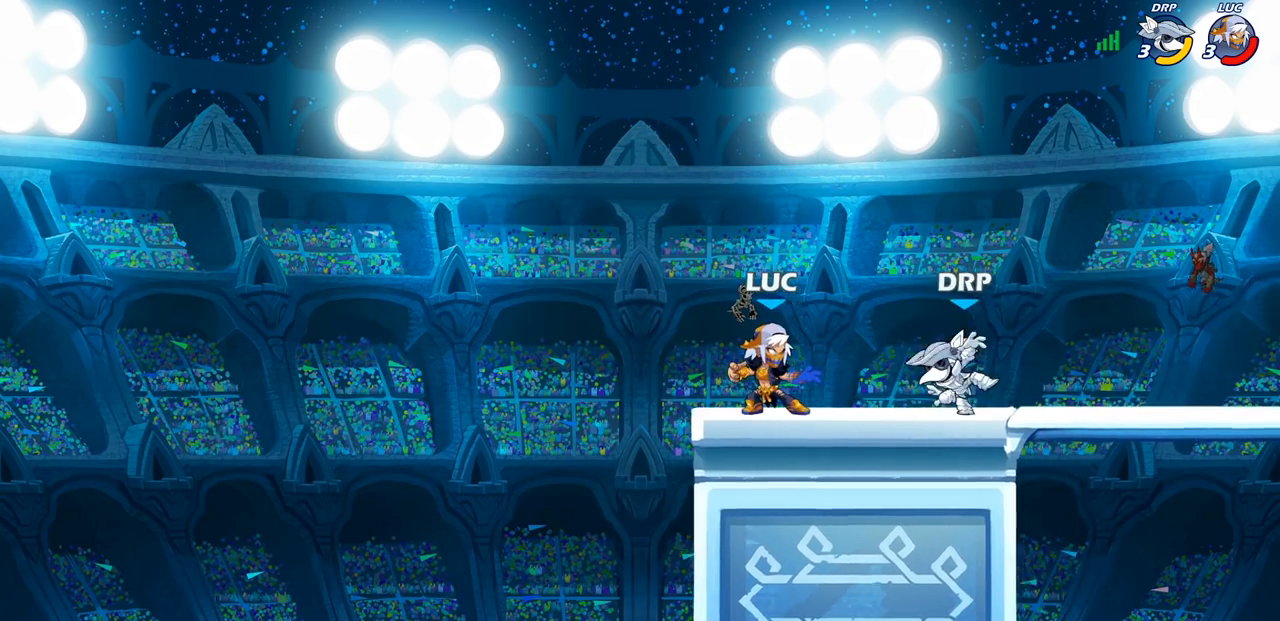
{"buttons": ["SQUARE"], "left_stick": "up-right", "right_stick": "center", "events": [[133, "R2", "down"], [417, "R2", "up"], [433, "SQUARE", "down"], [433, "left_stick", "down"], [500, "left_stick", "up-right"]]}
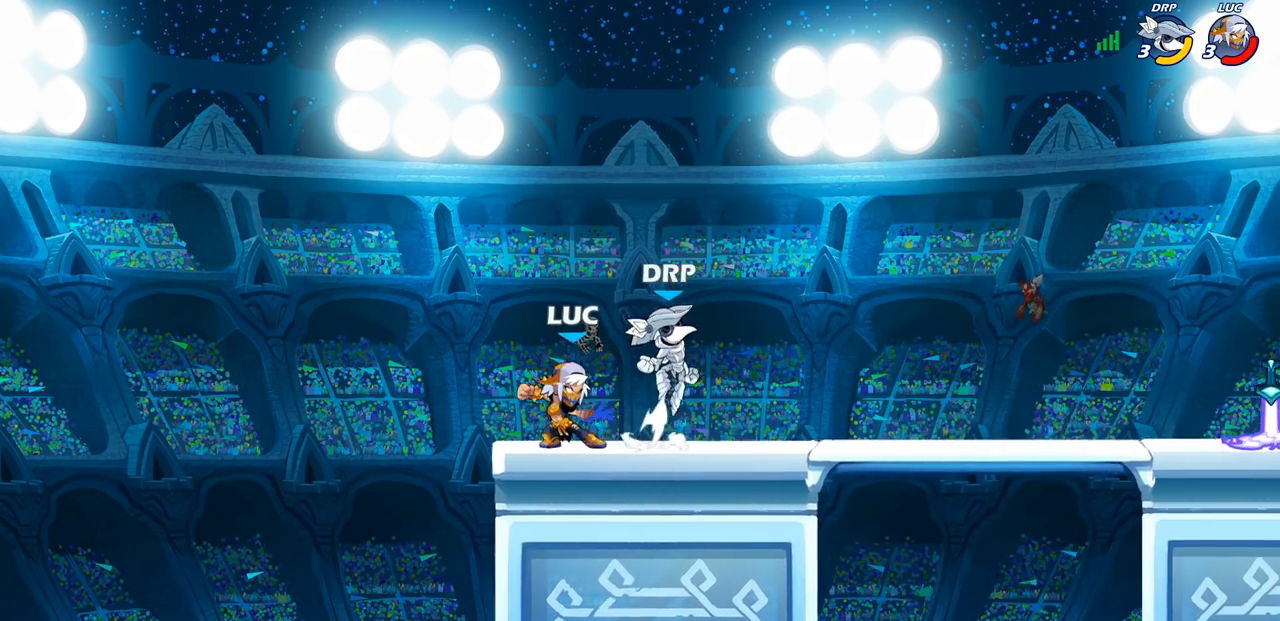
{"buttons": [], "left_stick": "center", "right_stick": "center", "events": [[17, "left_stick", "center"], [33, "SQUARE", "up"], [100, "SQUARE", "down"], [233, "SQUARE", "up"]]}
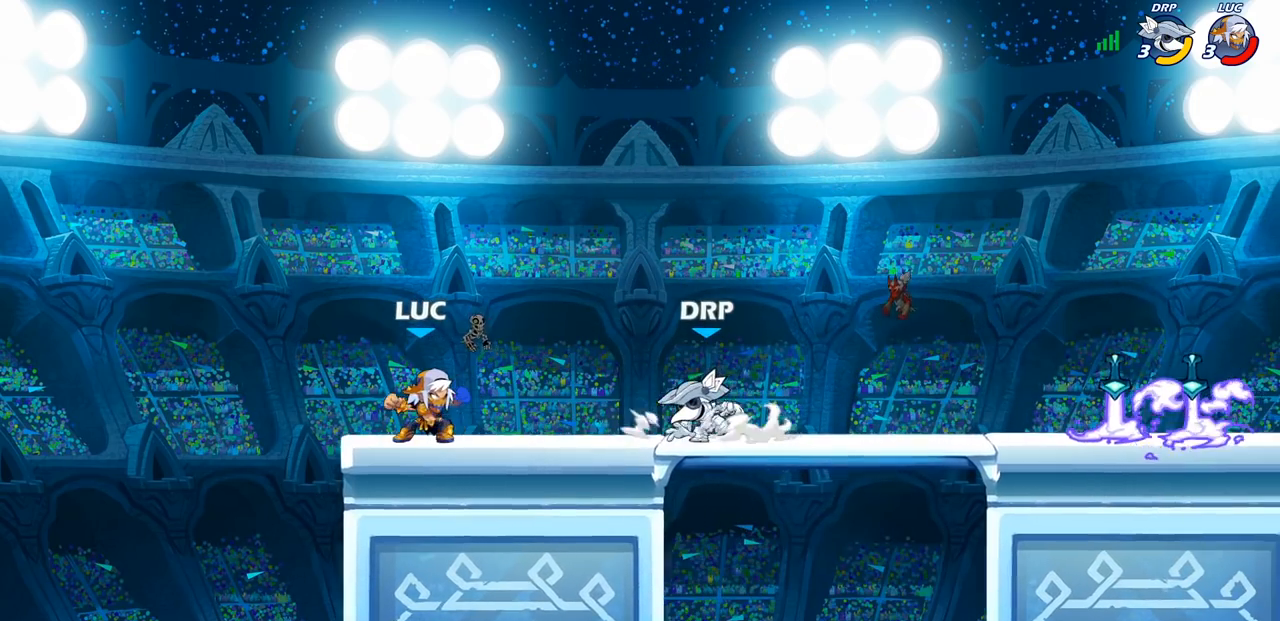
{"buttons": [], "left_stick": "center", "right_stick": "center", "events": []}
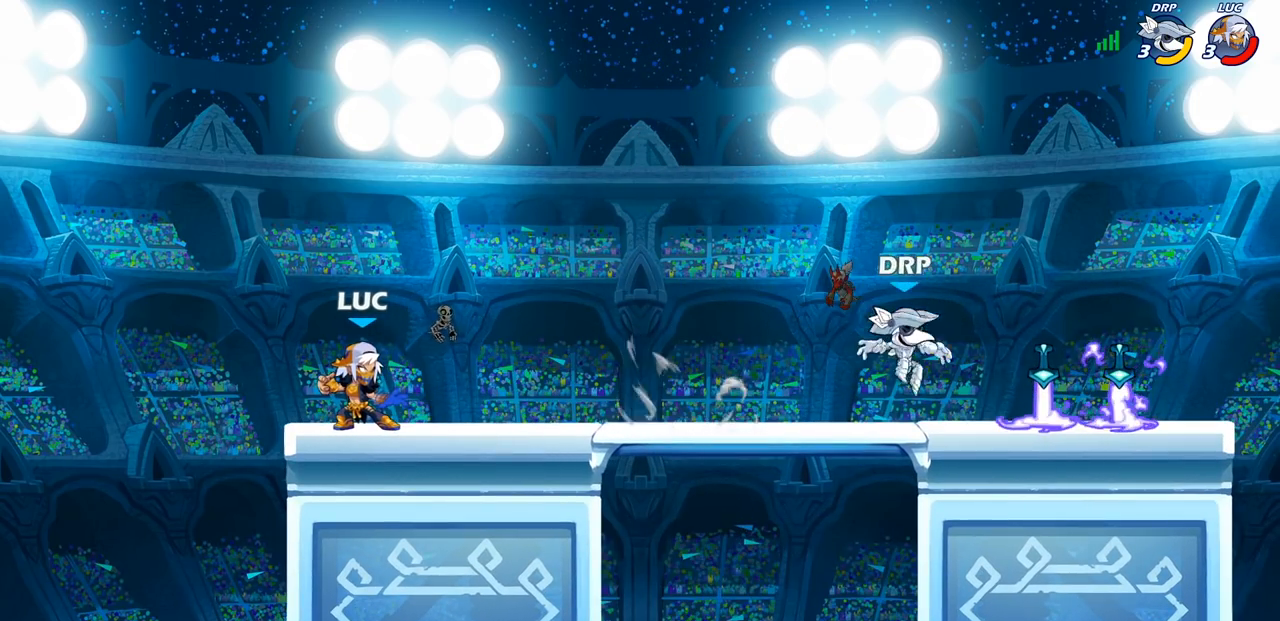
{"buttons": [], "left_stick": "down-left", "right_stick": "center", "events": [[100, "left_stick", "right"], [200, "R2", "down"], [383, "R2", "up"], [467, "left_stick", "down-left"]]}
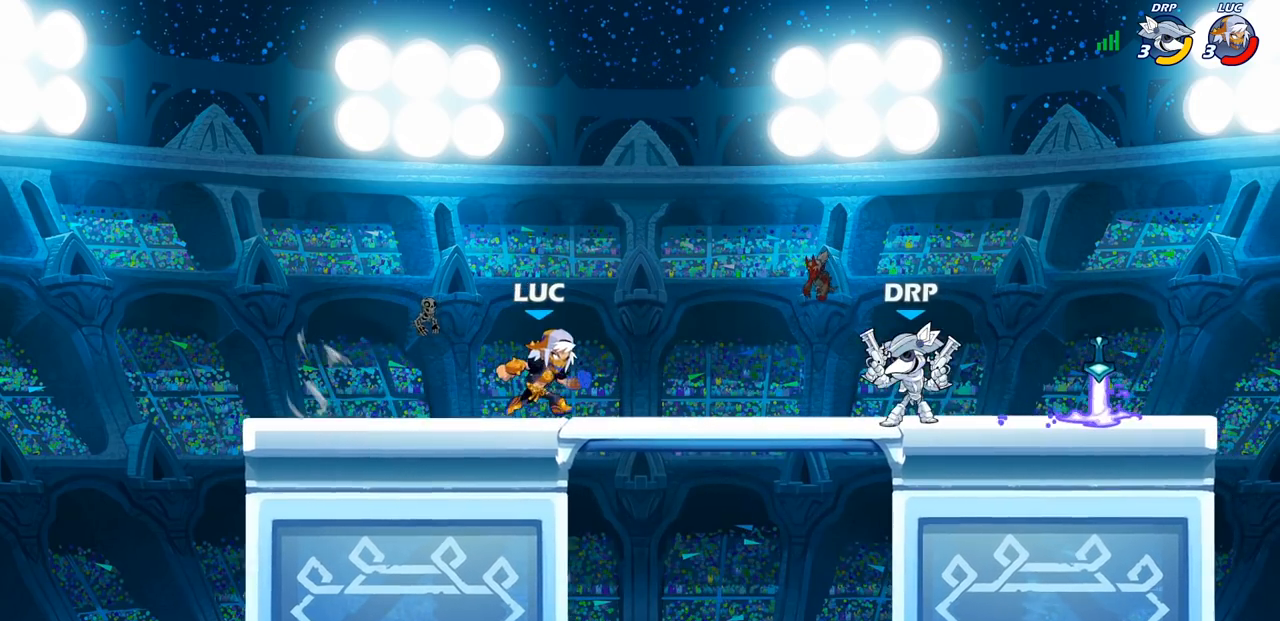
{"buttons": ["CROSS"], "left_stick": "right", "right_stick": "center", "events": [[250, "left_stick", "down-right"], [300, "left_stick", "right"], [450, "CROSS", "down"]]}
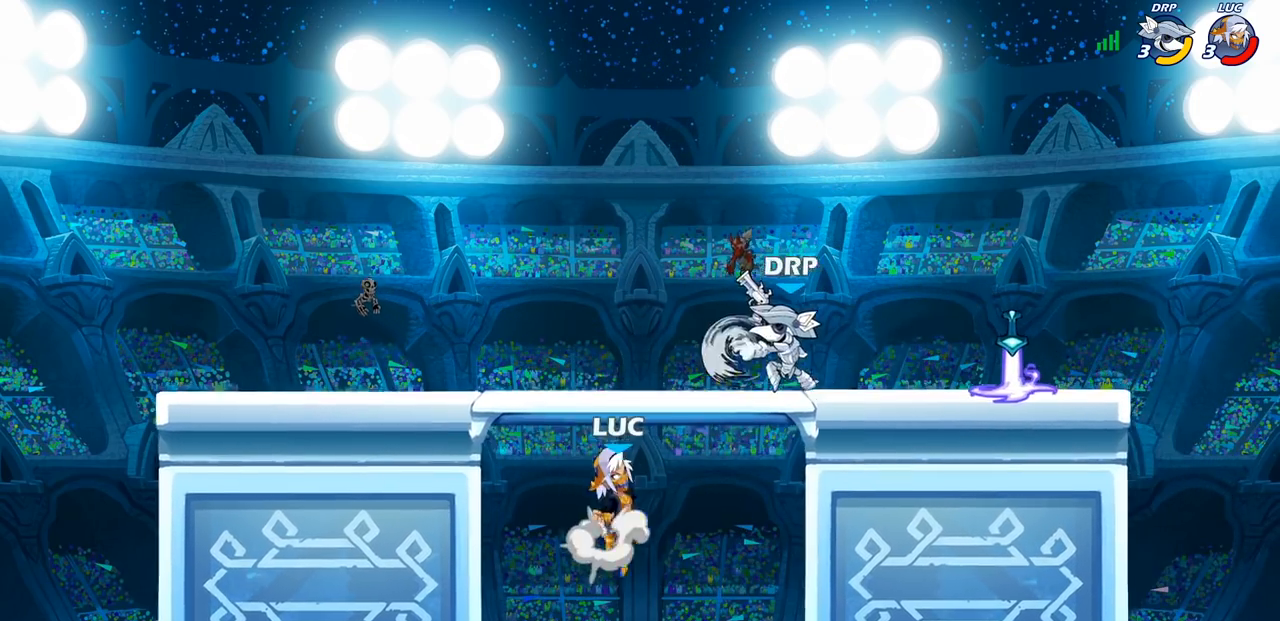
{"buttons": [], "left_stick": "left", "right_stick": "center", "events": [[50, "left_stick", "up-right"], [67, "CIRCLE", "down"], [100, "CROSS", "up"], [150, "CIRCLE", "up"], [250, "left_stick", "left"]]}
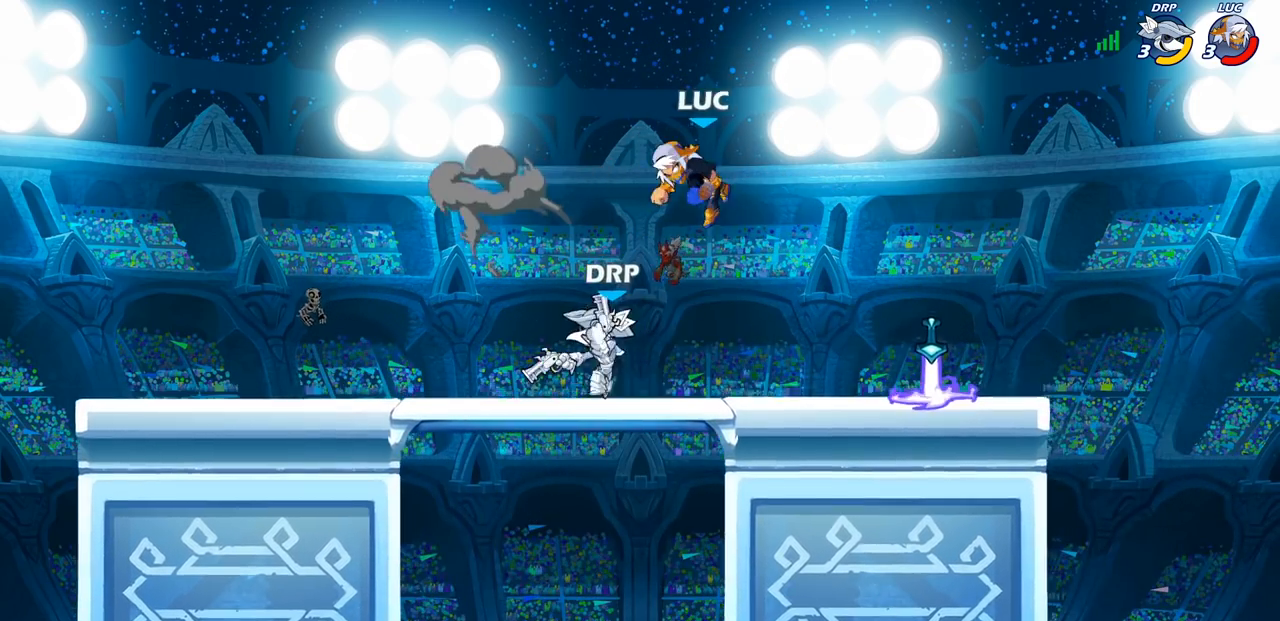
{"buttons": [], "left_stick": "down-left", "right_stick": "center", "events": [[67, "left_stick", "down-left"]]}
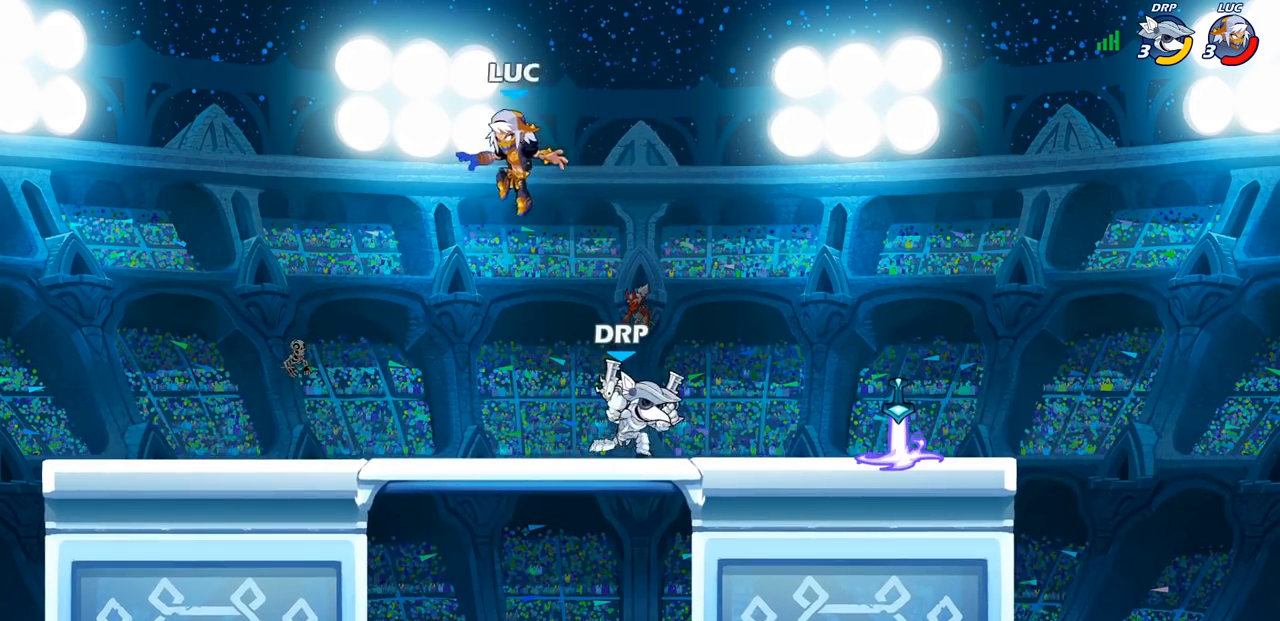
{"buttons": [], "left_stick": "left", "right_stick": "center", "events": [[367, "left_stick", "left"]]}
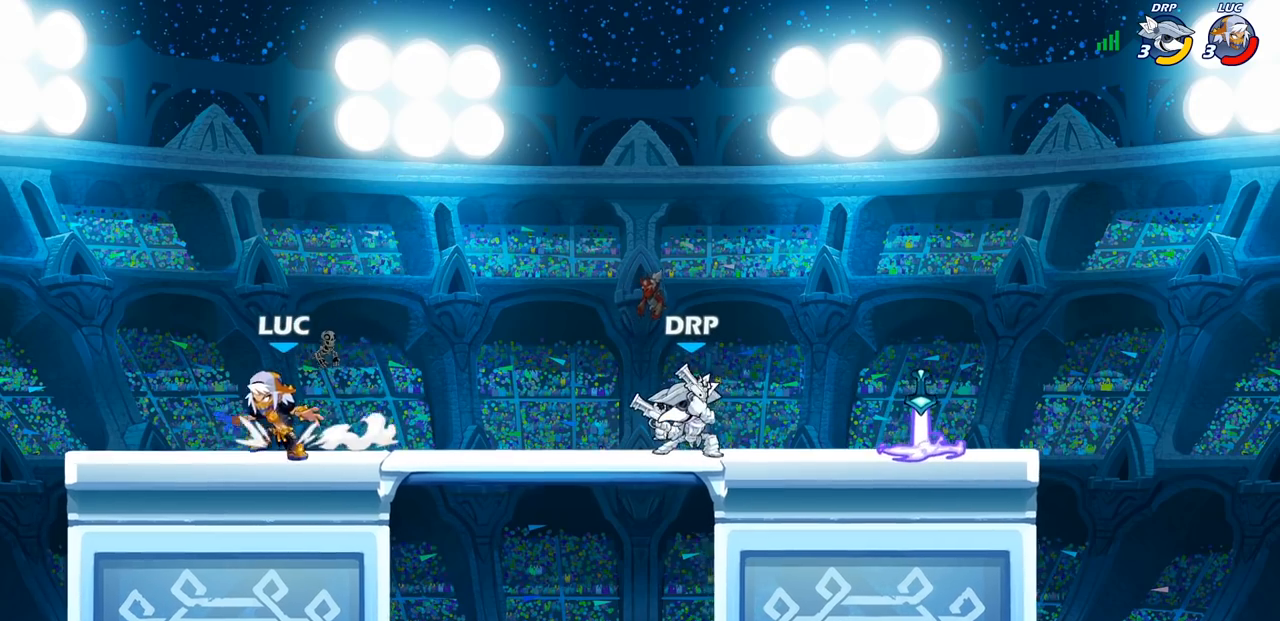
{"buttons": [], "left_stick": "center", "right_stick": "center", "events": [[67, "left_stick", "up-right"], [200, "left_stick", "right"], [250, "R2", "down"], [433, "R2", "up"], [483, "left_stick", "center"]]}
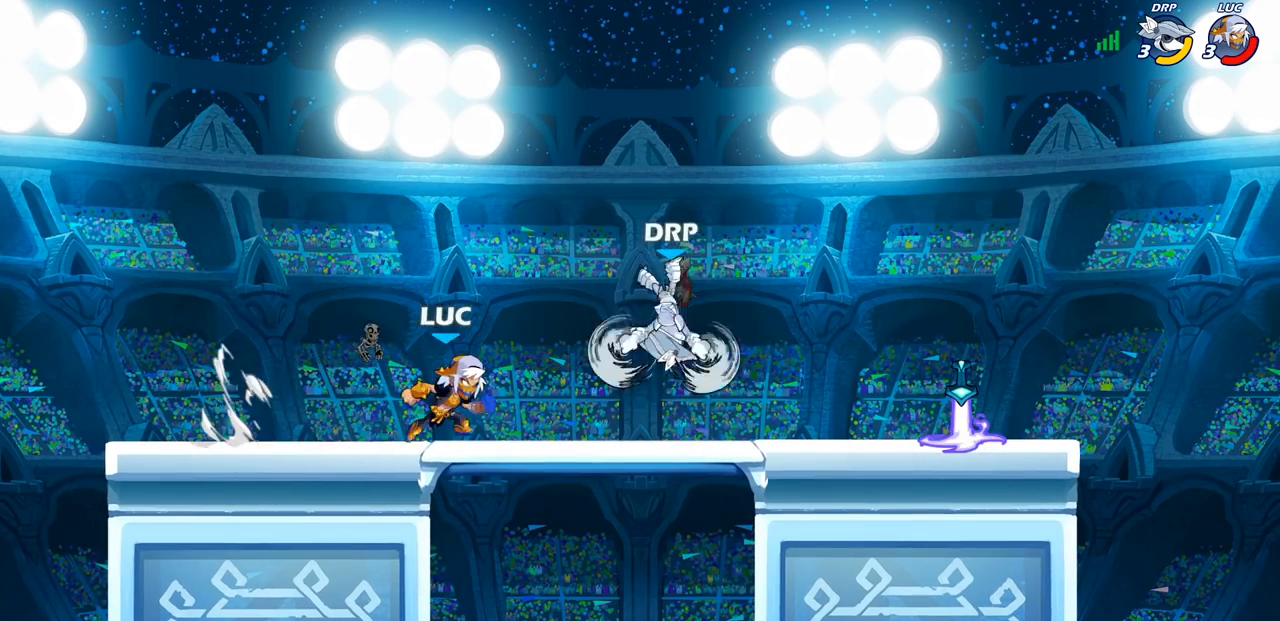
{"buttons": ["SQUARE"], "left_stick": "down", "right_stick": "center", "events": [[233, "left_stick", "right"], [450, "left_stick", "down"], [467, "SQUARE", "down"]]}